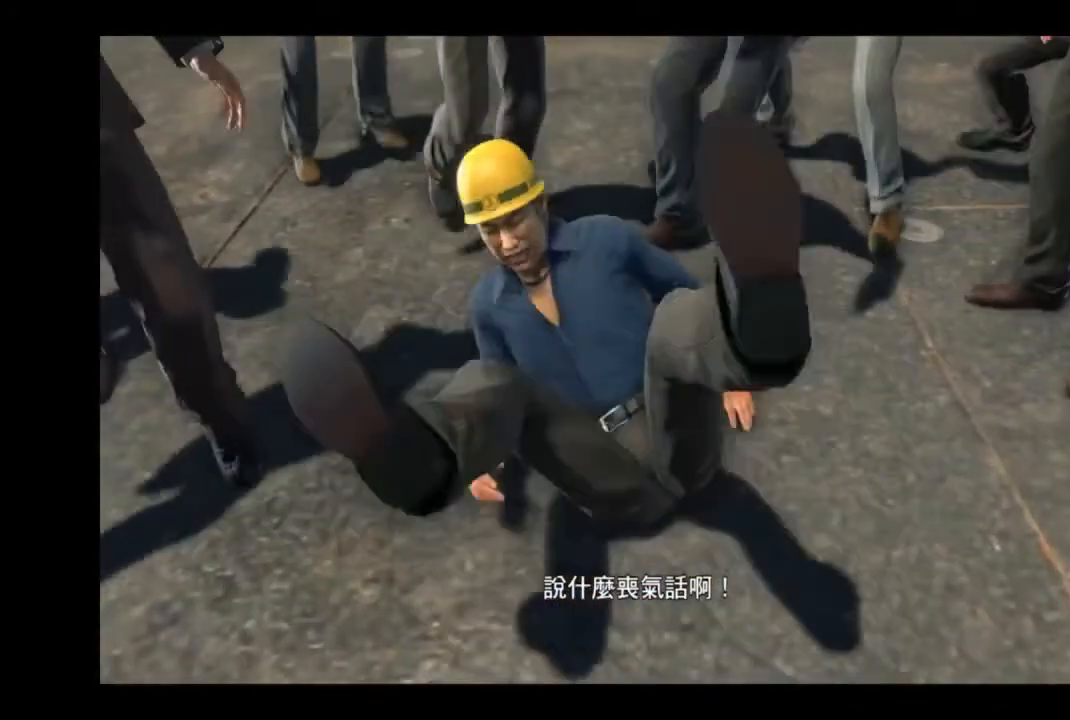
Gameplay with a controller (PlayStation layout); each line is a JSON object with the inputs held at the frame after it. "events" lists button and stick changes between this image and that frame as [ms after this image, input, new state], when the widget could be followed in between.
{"buttons": [], "left_stick": "right", "right_stick": "center", "events": [[501, "left_stick", "right"]]}
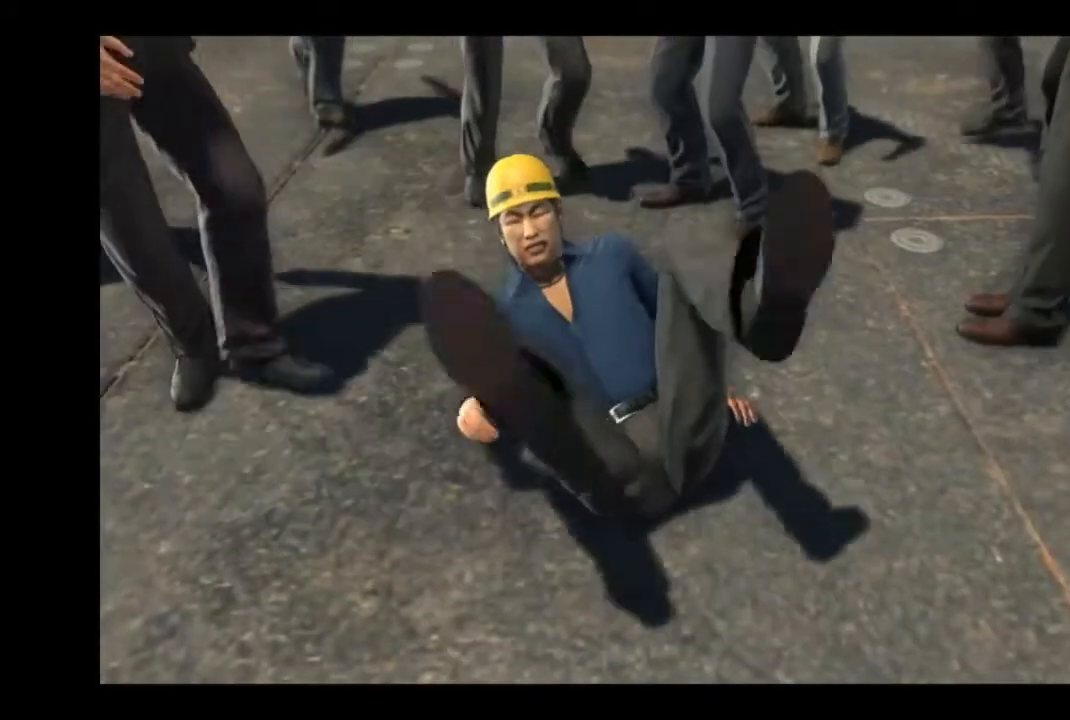
{"buttons": [], "left_stick": "center", "right_stick": "center", "events": [[166, "left_stick", "center"], [292, "left_stick", "down-right"], [500, "left_stick", "center"]]}
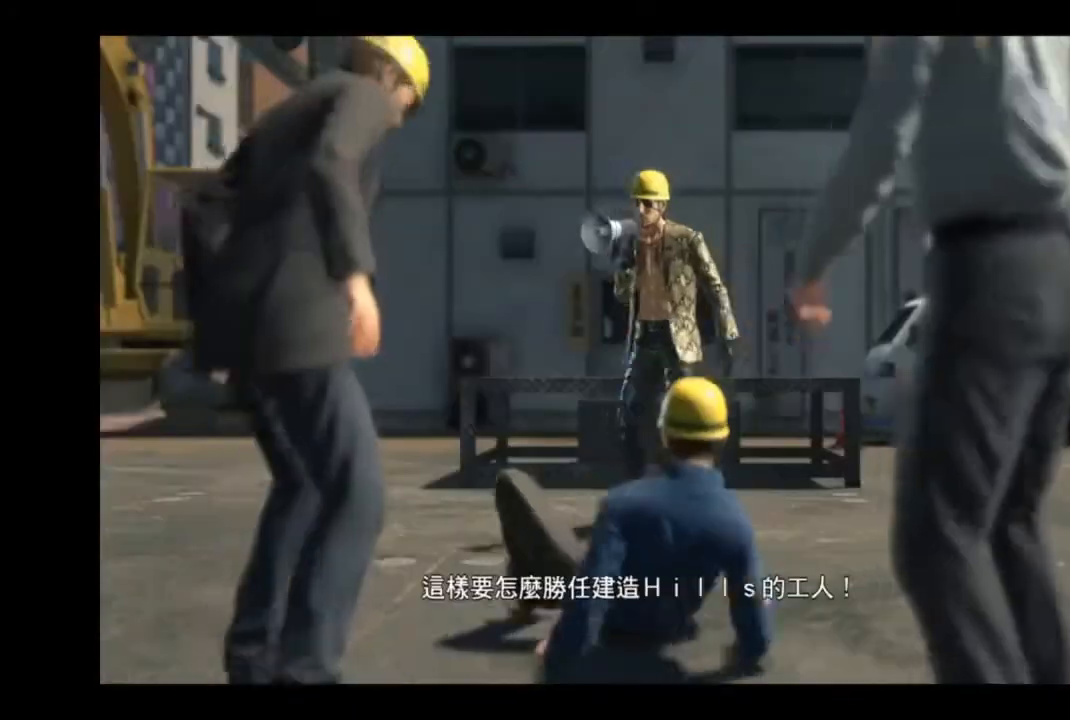
{"buttons": [], "left_stick": "center", "right_stick": "center", "events": []}
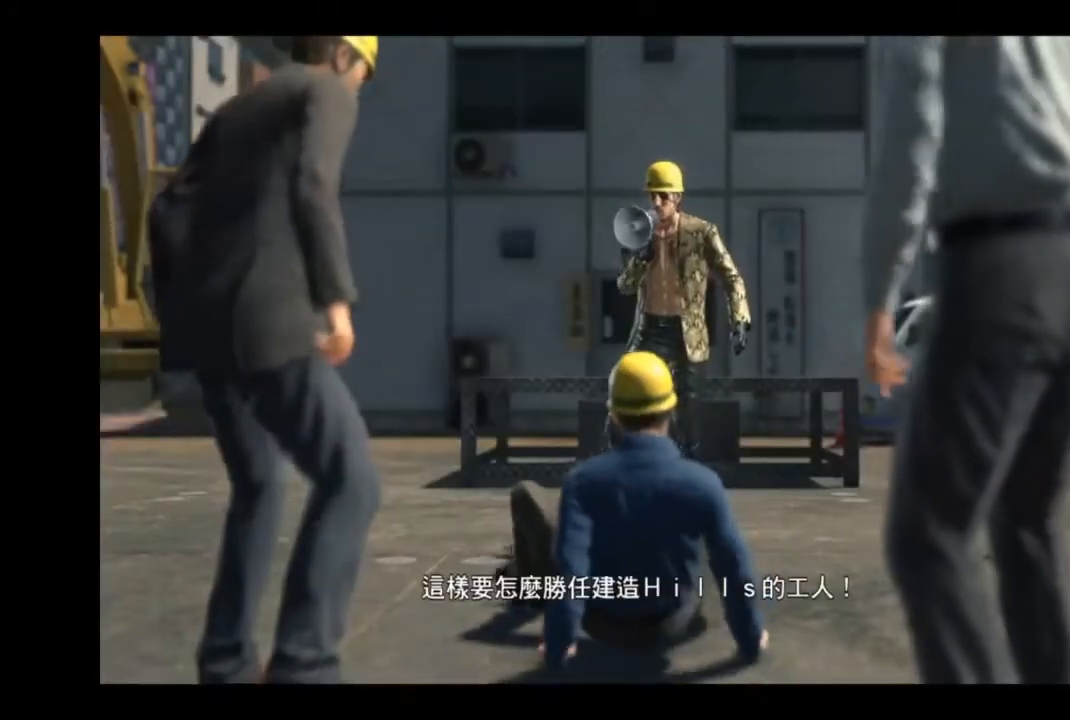
{"buttons": [], "left_stick": "right", "right_stick": "center", "events": [[250, "left_stick", "right"]]}
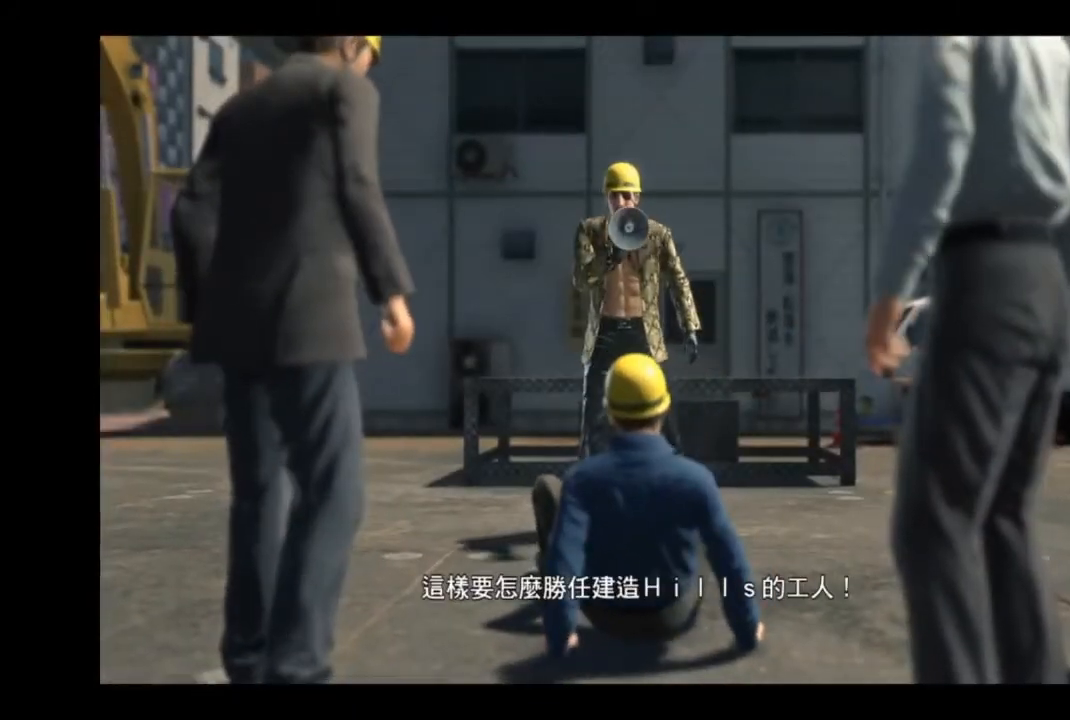
{"buttons": [], "left_stick": "center", "right_stick": "center", "events": [[125, "left_stick", "center"]]}
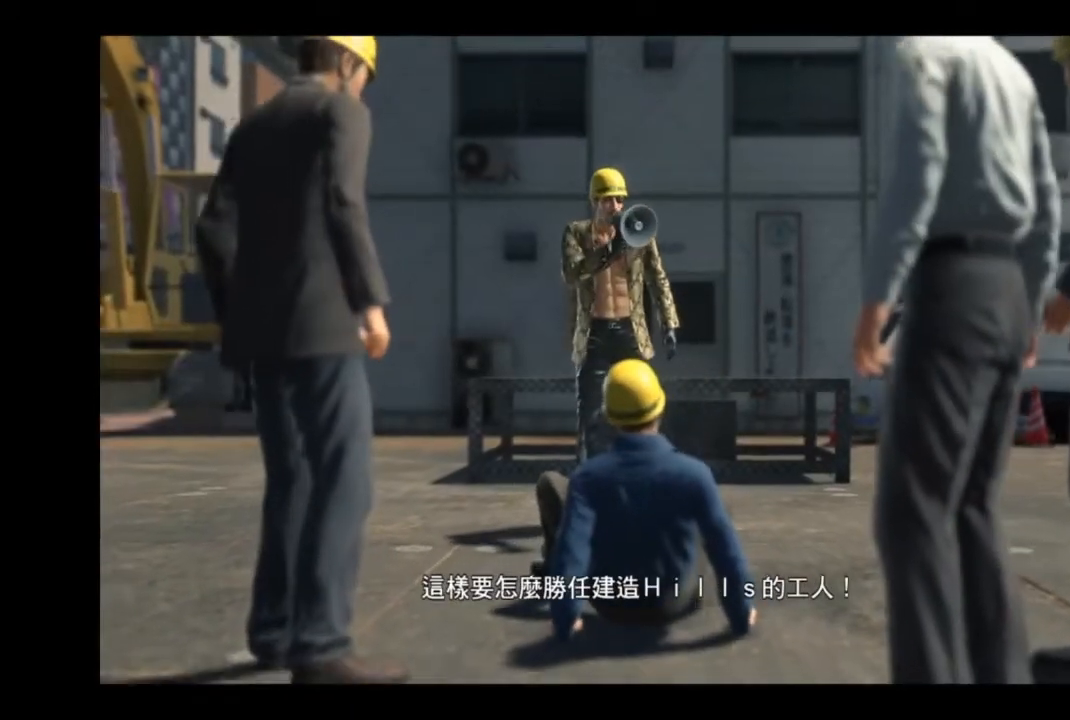
{"buttons": [], "left_stick": "center", "right_stick": "center", "events": []}
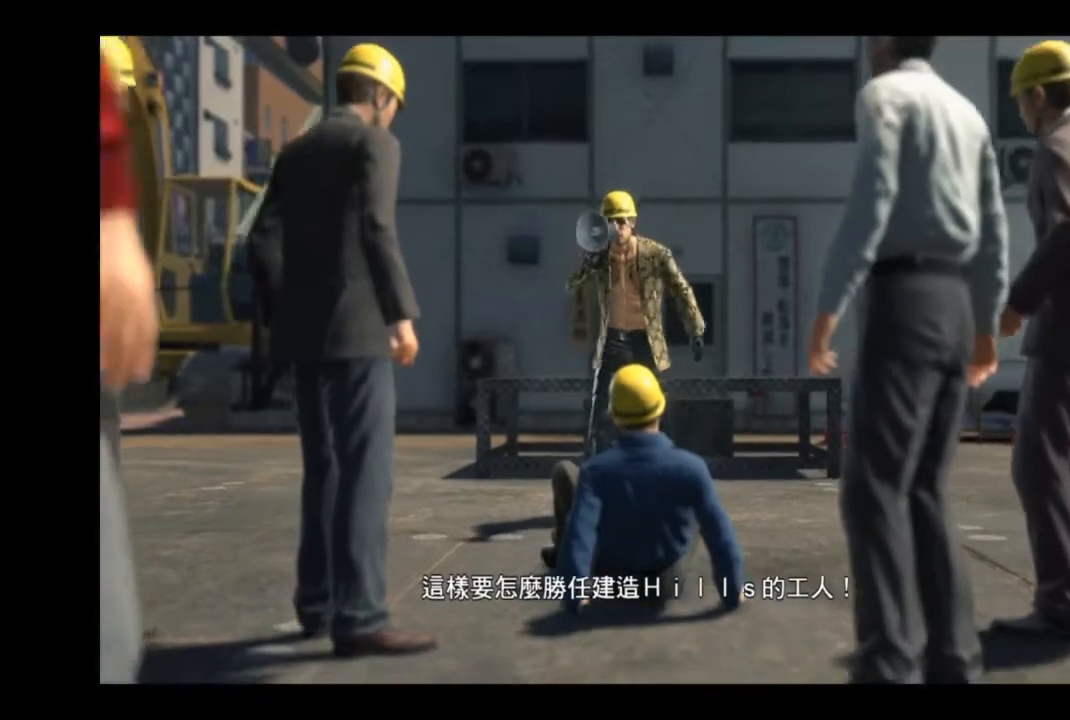
{"buttons": [], "left_stick": "center", "right_stick": "center", "events": []}
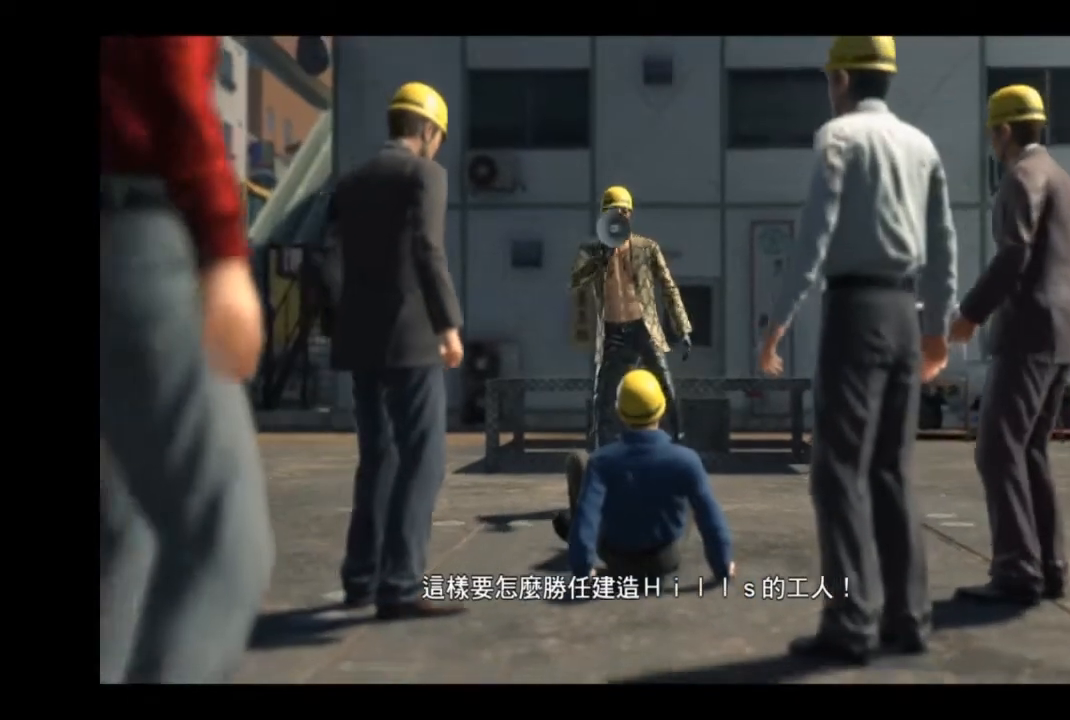
{"buttons": [], "left_stick": "center", "right_stick": "center", "events": [[125, "left_stick", "down"], [250, "left_stick", "left"], [333, "left_stick", "center"]]}